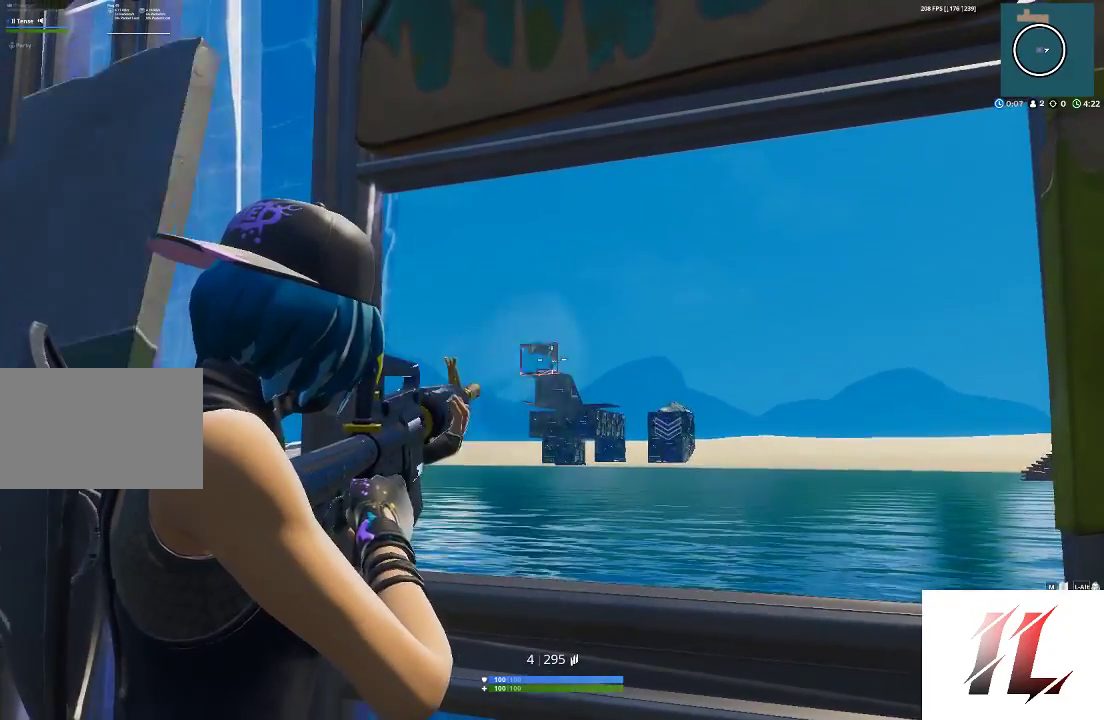
Gameplay with keyboard and mouse; each line is a JSON object with the keys and mouse buttons held at the frame after it. "events" lists presses ("down") and releases ("up") of "1", "2", "3", "4", "5", "a", "alt", "c", "caps_lock", "ctrl", "d", "e", "f", "g", "q", "r", "s", "shift", "space", "t", "tab", "v", "w", "x", "z", "mouse_left", "mouse_wheel" and "mouse_right" between this image and that frame as [ms after this image, input, new state], when the widget could be followed in between. "mouse_left", "mouse_wheel", "mouse_right" = the "left", "wheel", "right" buttons of the "mouse" list. No other keys are recorded. "wheel" means that the mouse wheel is clicked or scrolled. Not read: mouse_move.
{"keys": [], "mouse": ["left", "right"], "events": []}
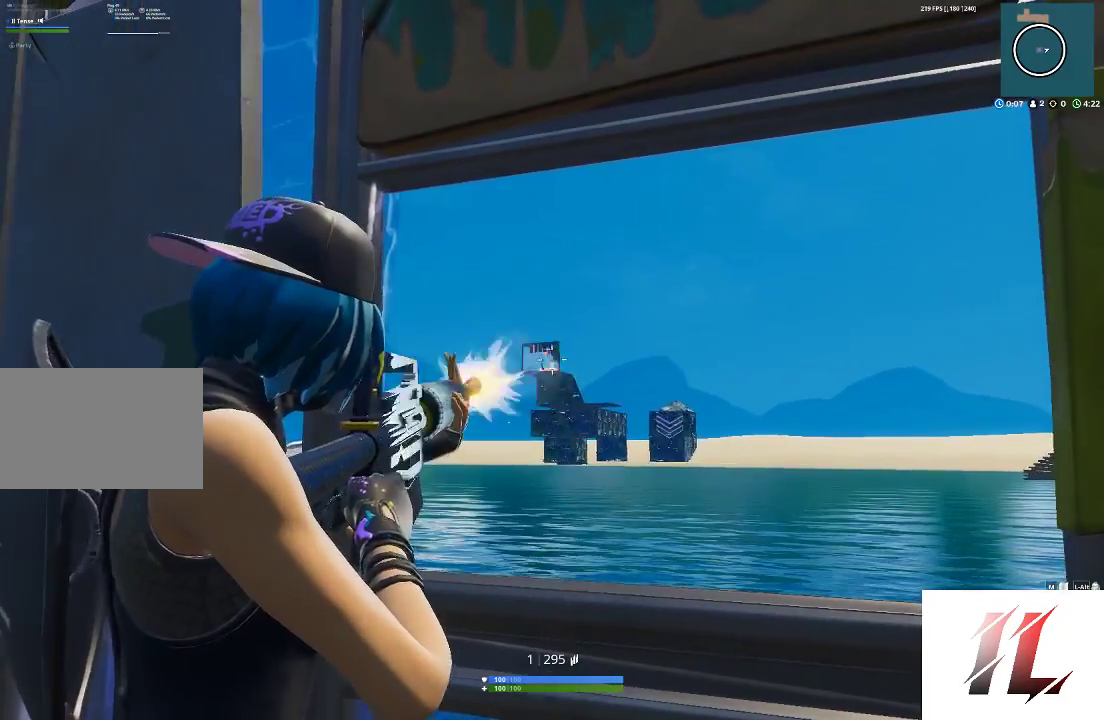
{"keys": [], "mouse": ["left", "right"], "events": []}
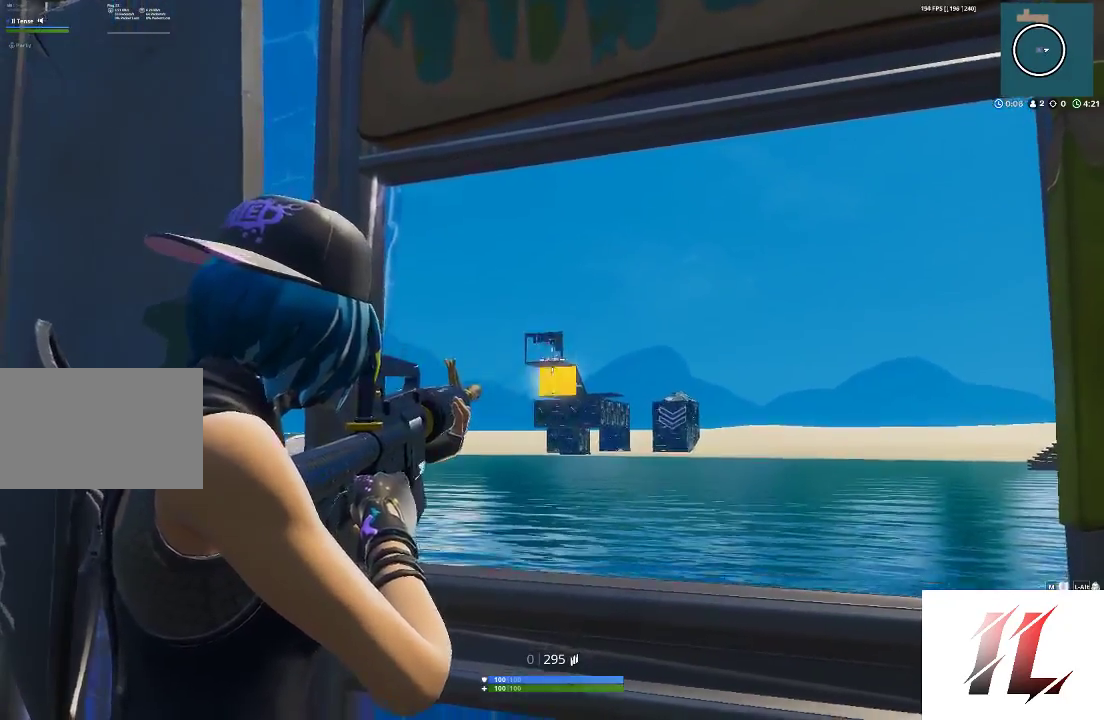
{"keys": ["a", "c"], "mouse": [], "events": [[233, "mouse_left", "up"], [233, "mouse_right", "up"], [233, "r", "down"], [300, "a", "down"], [300, "r", "up"], [467, "c", "down"]]}
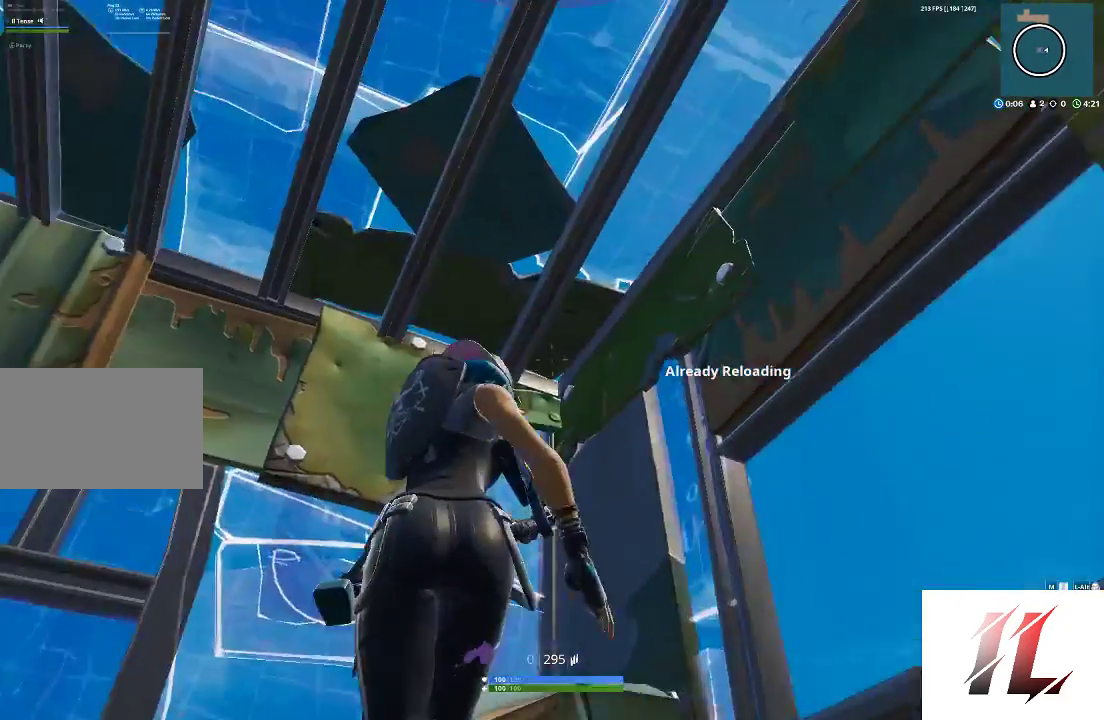
{"keys": ["d"], "mouse": [], "events": [[133, "a", "up"], [133, "c", "up"], [433, "d", "down"]]}
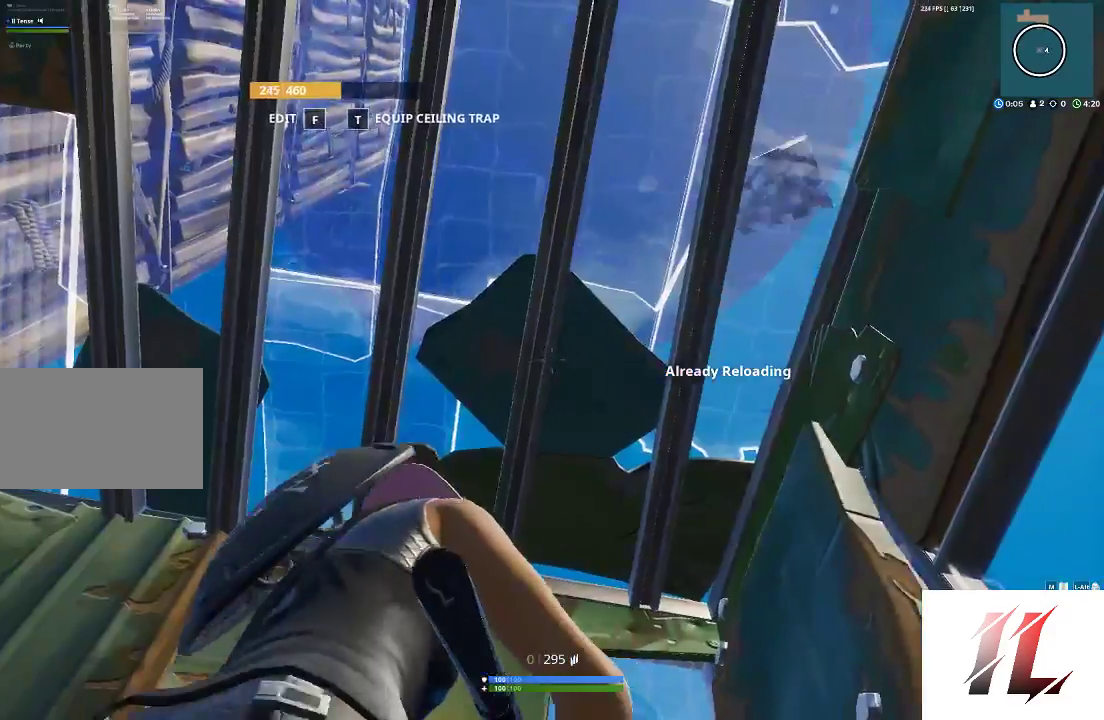
{"keys": ["a", "w"], "mouse": [], "events": [[133, "a", "down"], [133, "d", "up"], [500, "w", "down"]]}
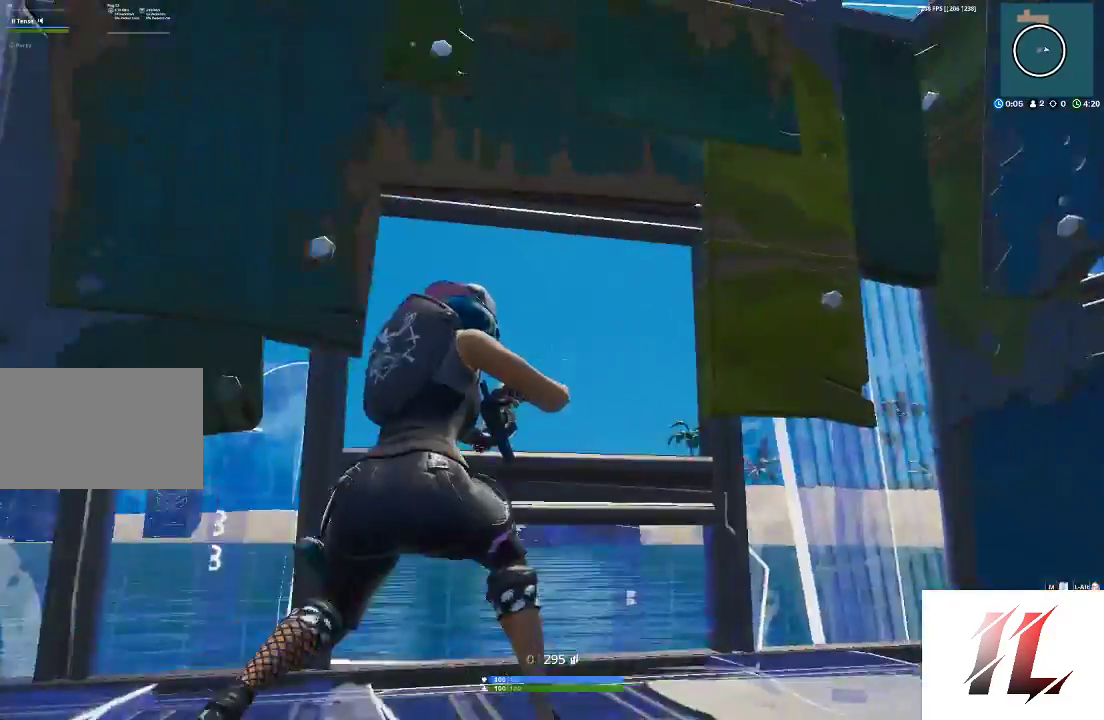
{"keys": ["d", "space"], "mouse": ["right"], "events": [[100, "a", "up"], [200, "d", "down"], [200, "mouse_right", "down"], [200, "w", "up"], [400, "space", "down"]]}
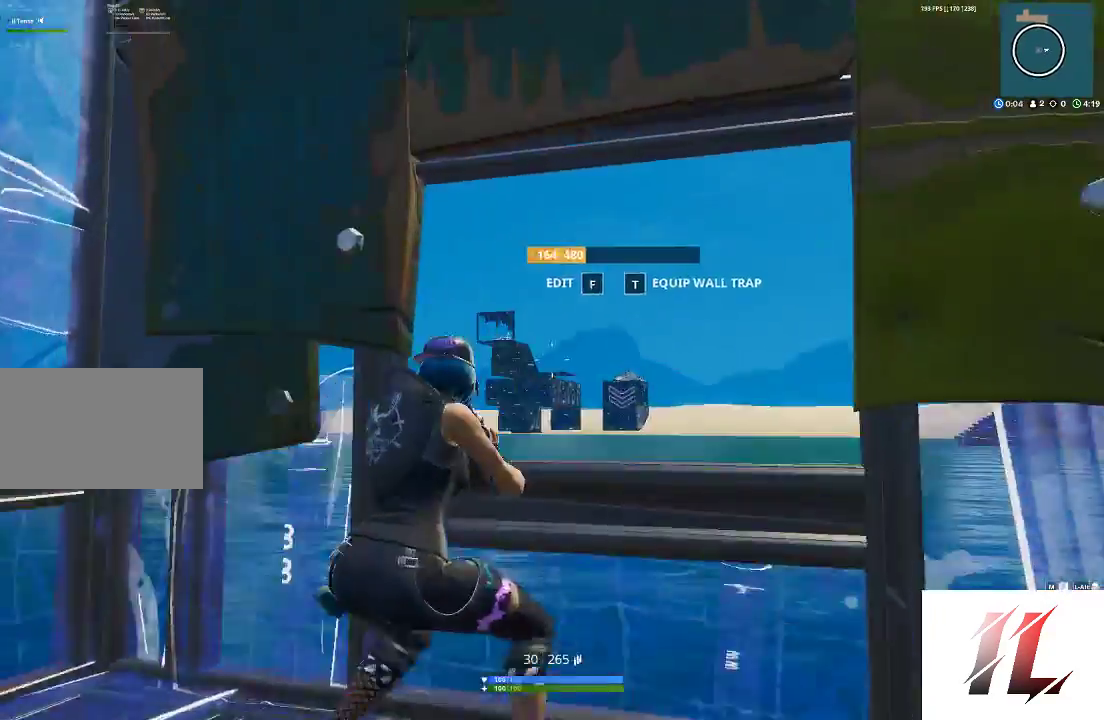
{"keys": ["a"], "mouse": ["left", "right"], "events": [[33, "d", "up"], [67, "a", "down"], [67, "space", "up"], [267, "a", "up"], [300, "d", "down"], [433, "a", "down"], [433, "d", "up"], [500, "mouse_left", "down"]]}
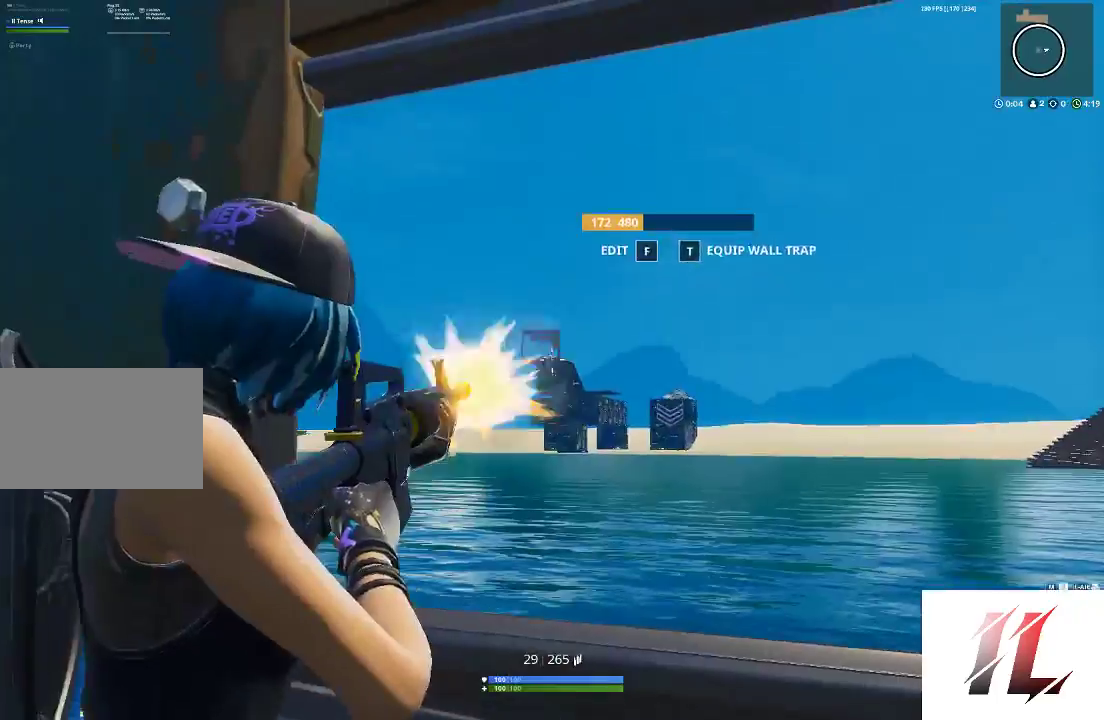
{"keys": [], "mouse": ["left", "right"], "events": [[100, "a", "up"], [100, "d", "down"], [233, "a", "down"], [233, "d", "up"], [367, "a", "up"]]}
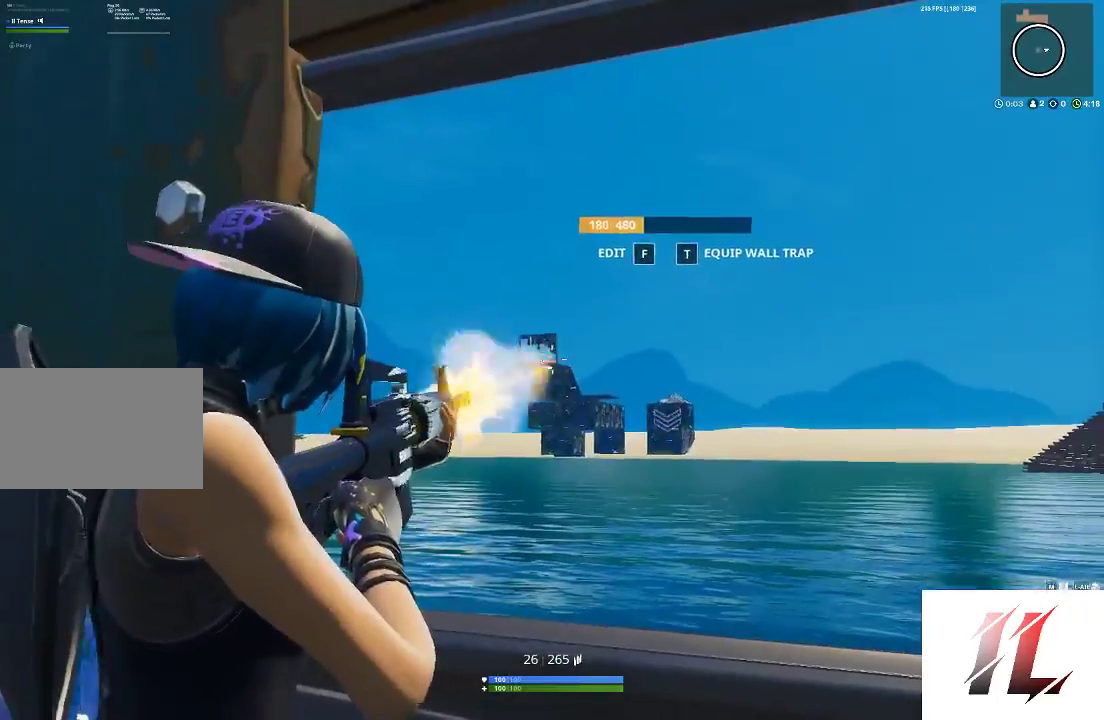
{"keys": [], "mouse": ["left", "right"], "events": []}
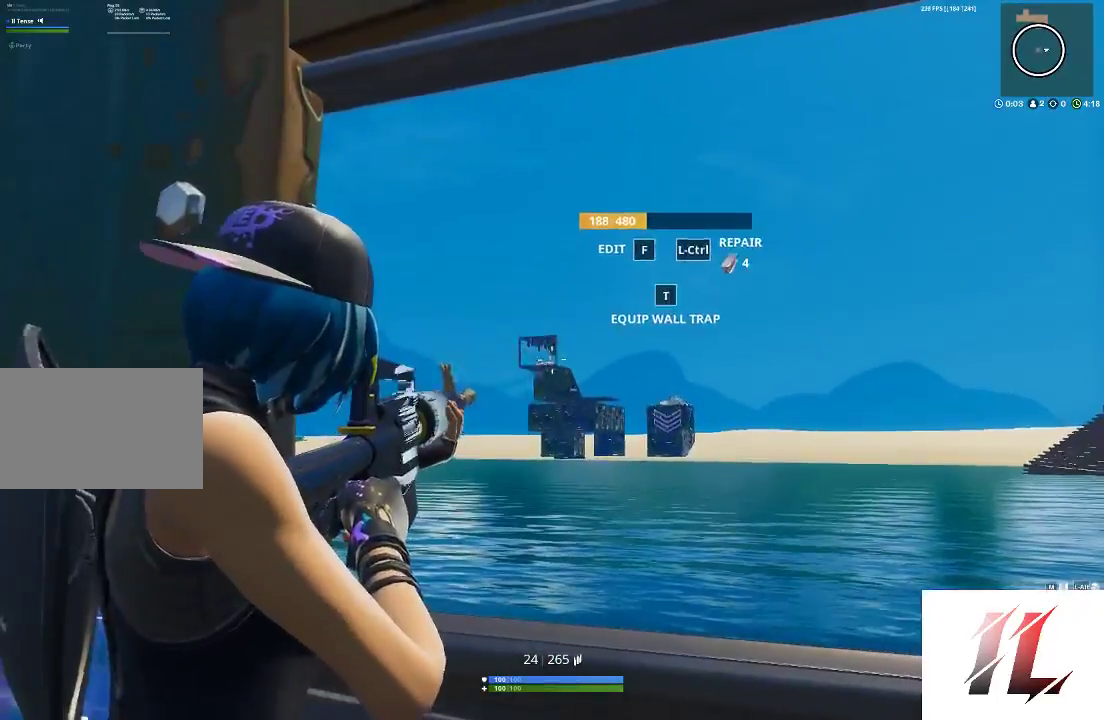
{"keys": [], "mouse": ["left", "right"], "events": [[133, "a", "down"], [267, "a", "up"]]}
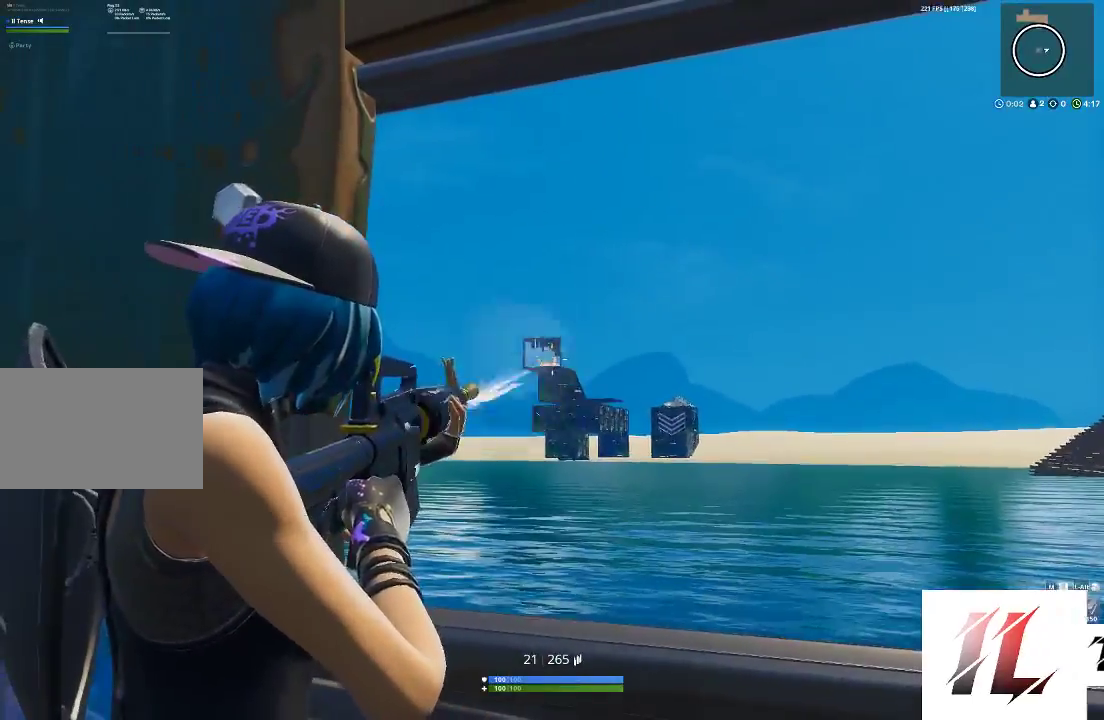
{"keys": ["d"], "mouse": ["left", "right"], "events": [[400, "d", "down"]]}
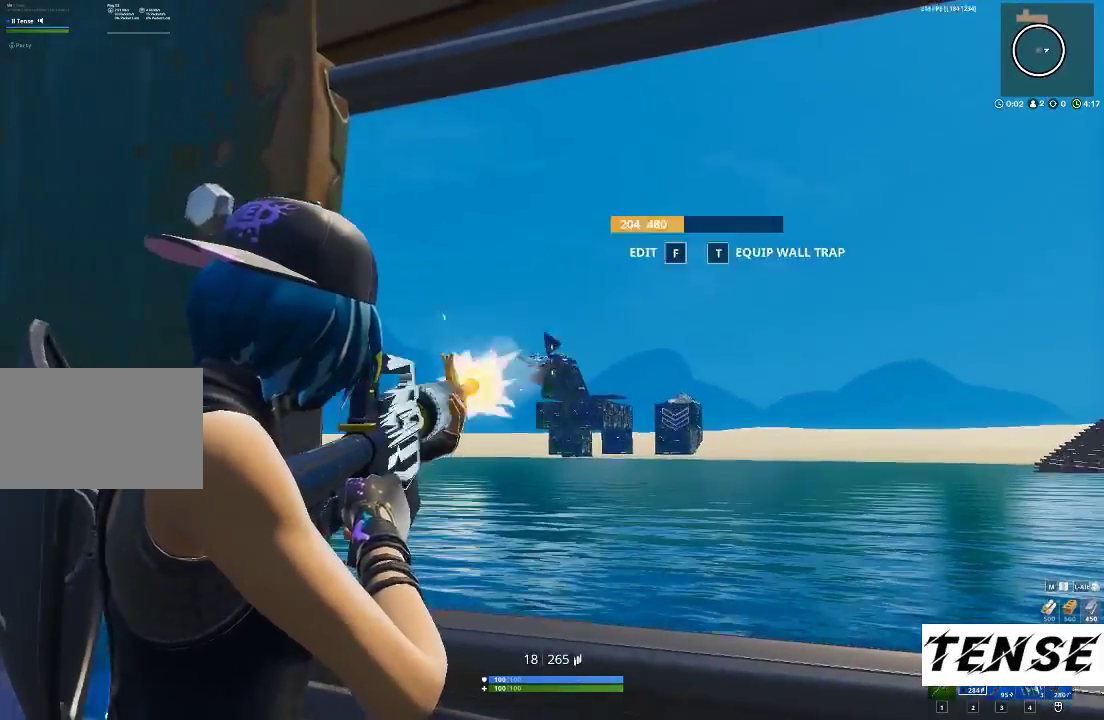
{"keys": ["a"], "mouse": ["left"], "events": [[67, "a", "down"], [67, "d", "up"], [200, "mouse_right", "up"], [233, "mouse_left", "up"], [400, "mouse_left", "down"], [400, "v", "down"], [467, "v", "up"]]}
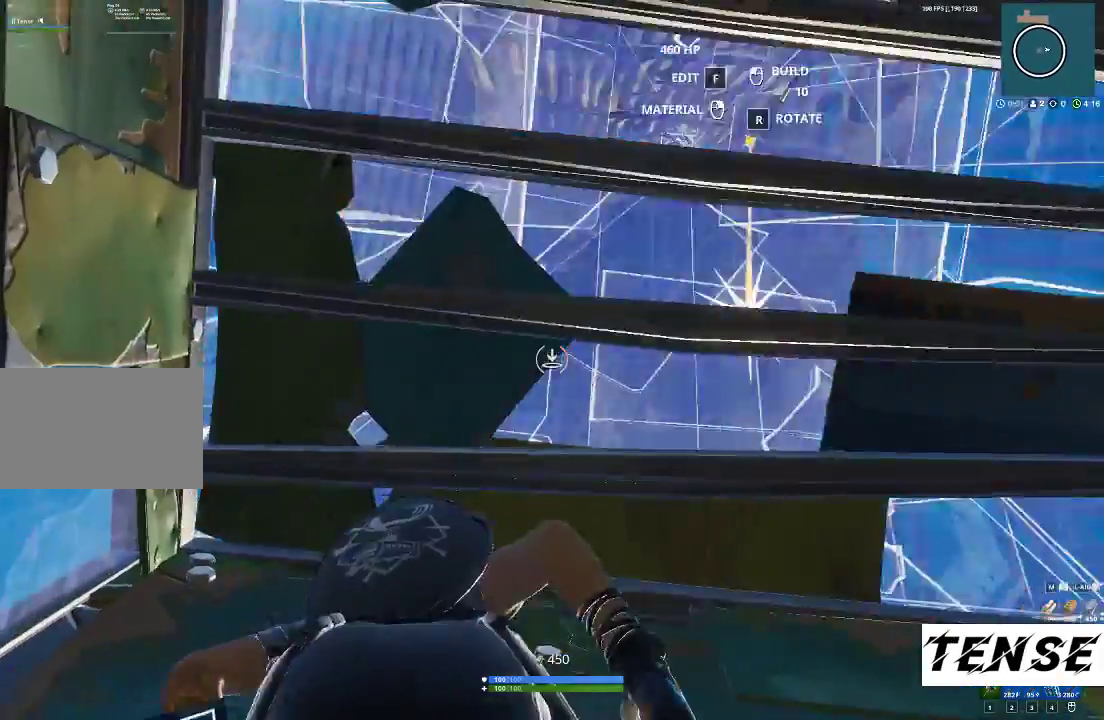
{"keys": [], "mouse": ["left"], "events": [[67, "a", "up"]]}
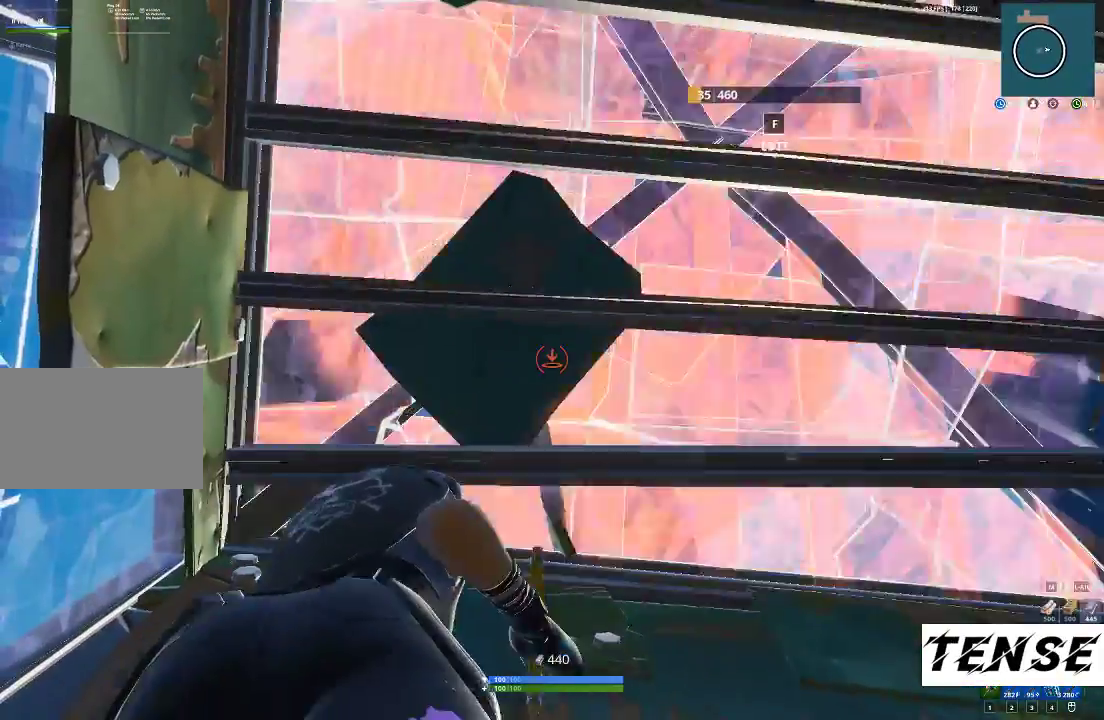
{"keys": [], "mouse": ["left"], "events": []}
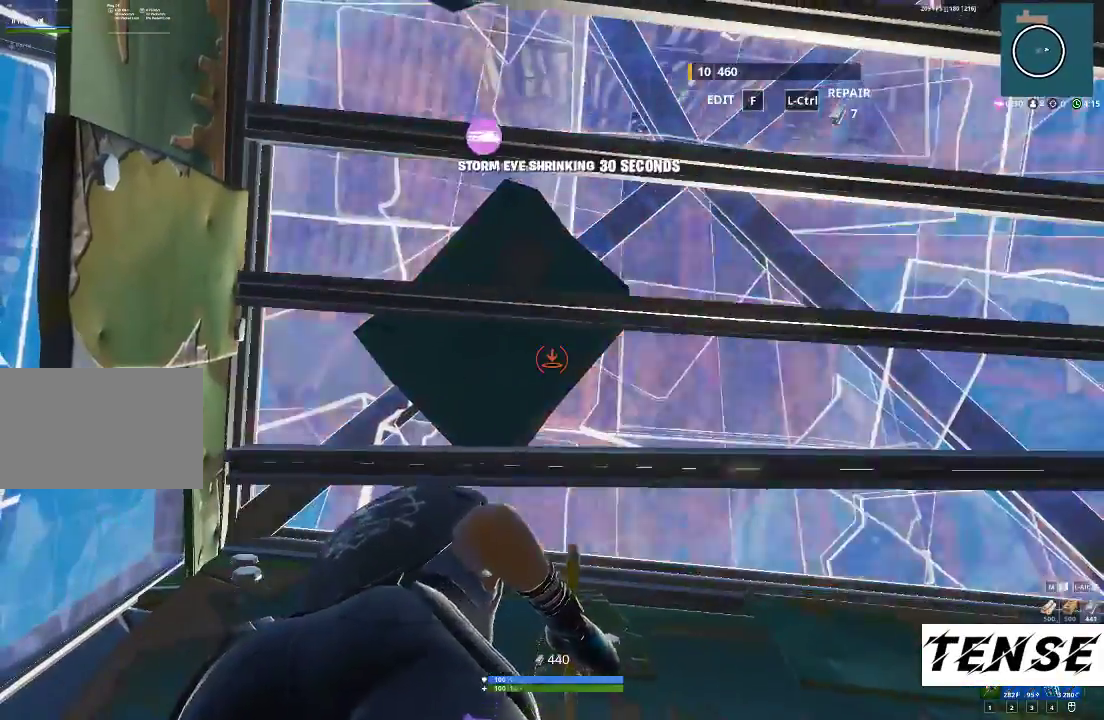
{"keys": ["f"], "mouse": ["left"], "events": [[167, "3", "down"], [167, "d", "down"], [233, "3", "up"], [233, "mouse_left", "up"], [300, "d", "up"], [333, "f", "down"], [367, "mouse_left", "down"], [433, "f", "up"], [467, "f", "down"]]}
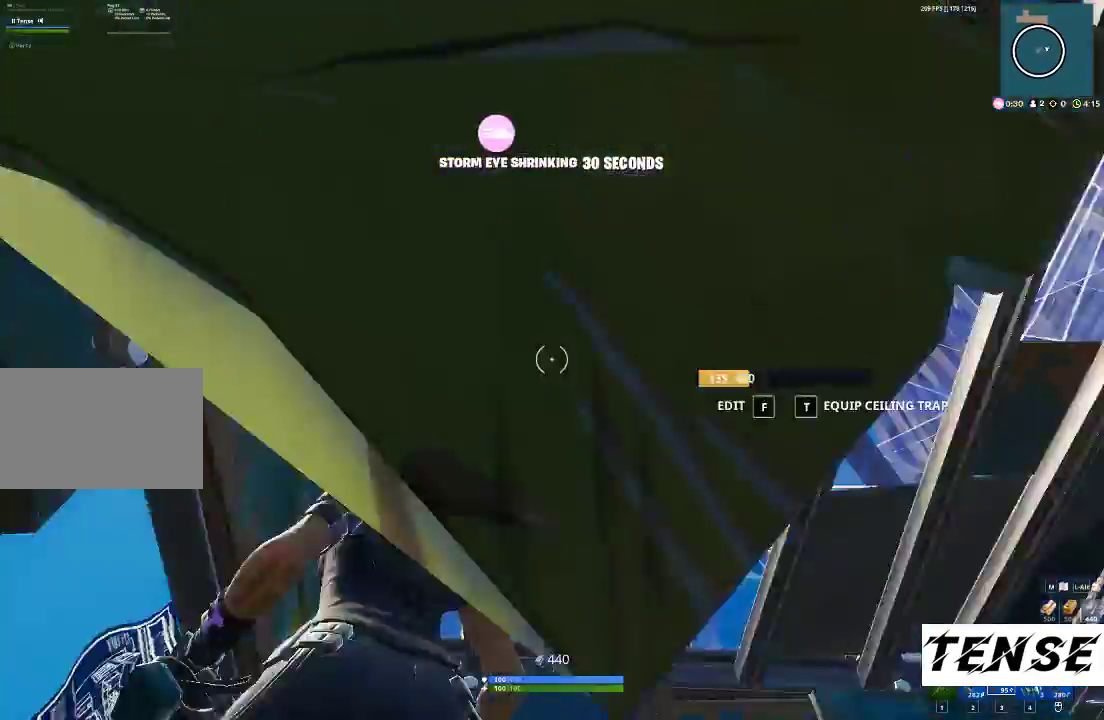
{"keys": ["2"], "mouse": [], "events": [[33, "mouse_left", "up"], [67, "f", "up"], [133, "f", "down"], [200, "f", "up"], [200, "mouse_left", "down"], [300, "f", "down"], [300, "mouse_left", "up"], [367, "f", "up"], [433, "2", "down"]]}
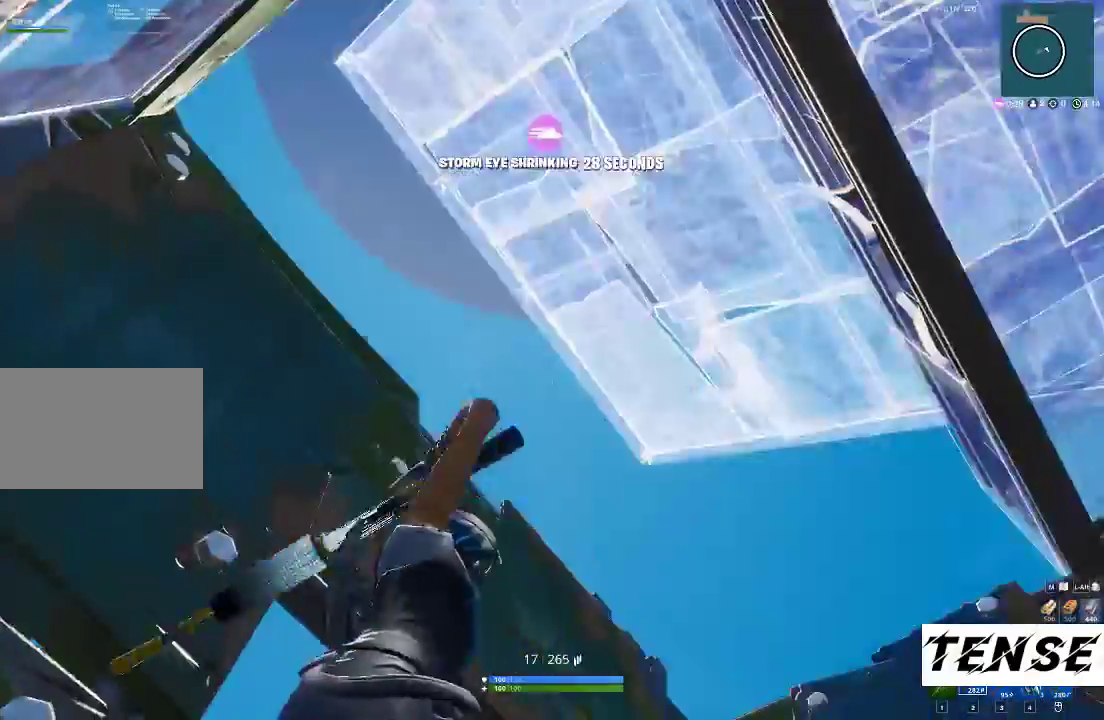
{"keys": ["s"], "mouse": [], "events": [[33, "2", "up"], [233, "d", "down"], [233, "mouse_right", "down"], [400, "mouse_right", "up"], [400, "s", "down"], [500, "d", "up"]]}
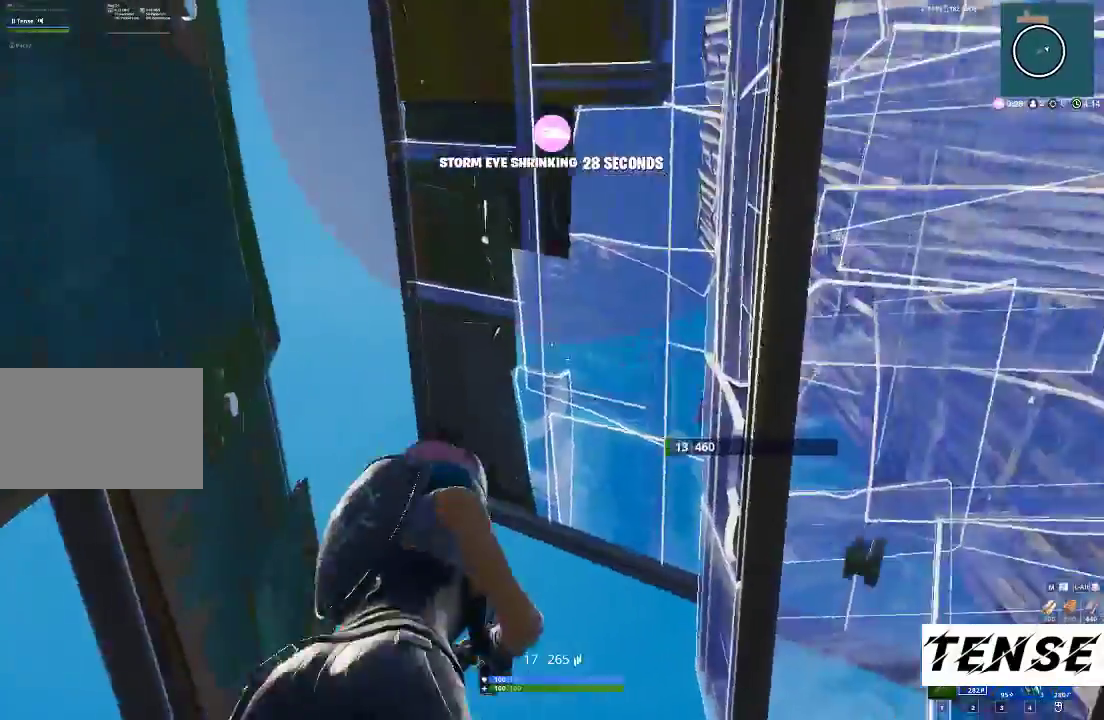
{"keys": ["w"], "mouse": ["right"], "events": [[200, "s", "up"], [333, "a", "down"], [333, "f", "down"], [333, "w", "down"], [433, "mouse_right", "down"], [467, "a", "up"], [467, "f", "up"]]}
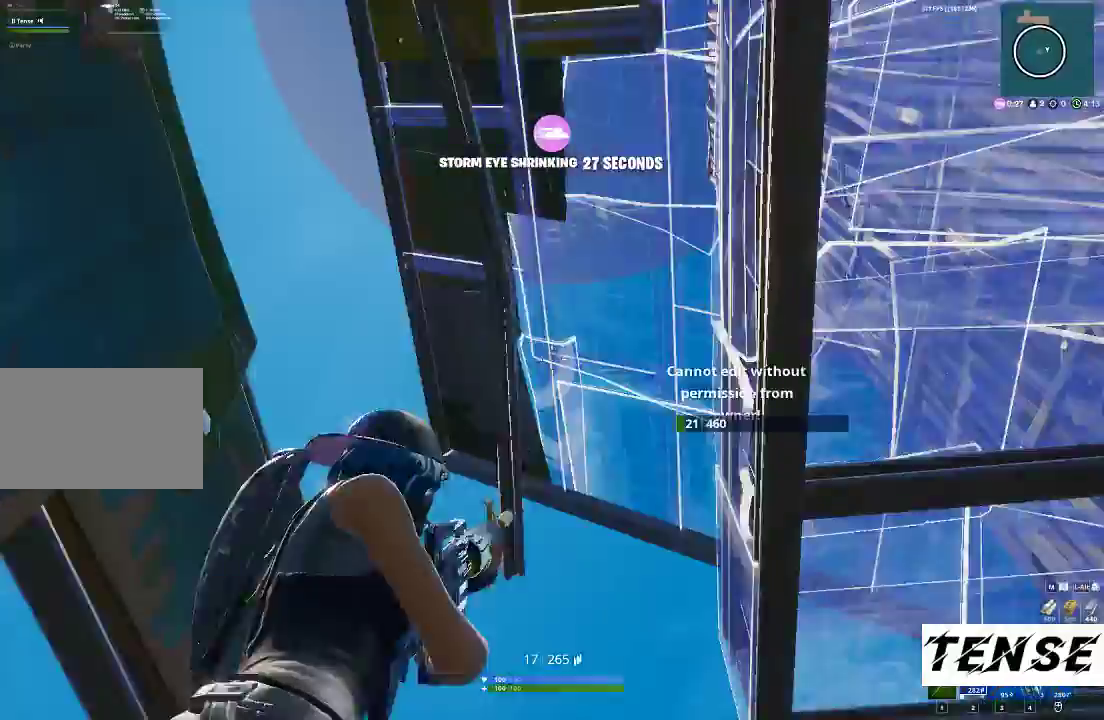
{"keys": ["w"], "mouse": [], "events": [[33, "f", "down"], [33, "w", "up"], [67, "mouse_right", "up"], [133, "f", "up"], [433, "w", "down"]]}
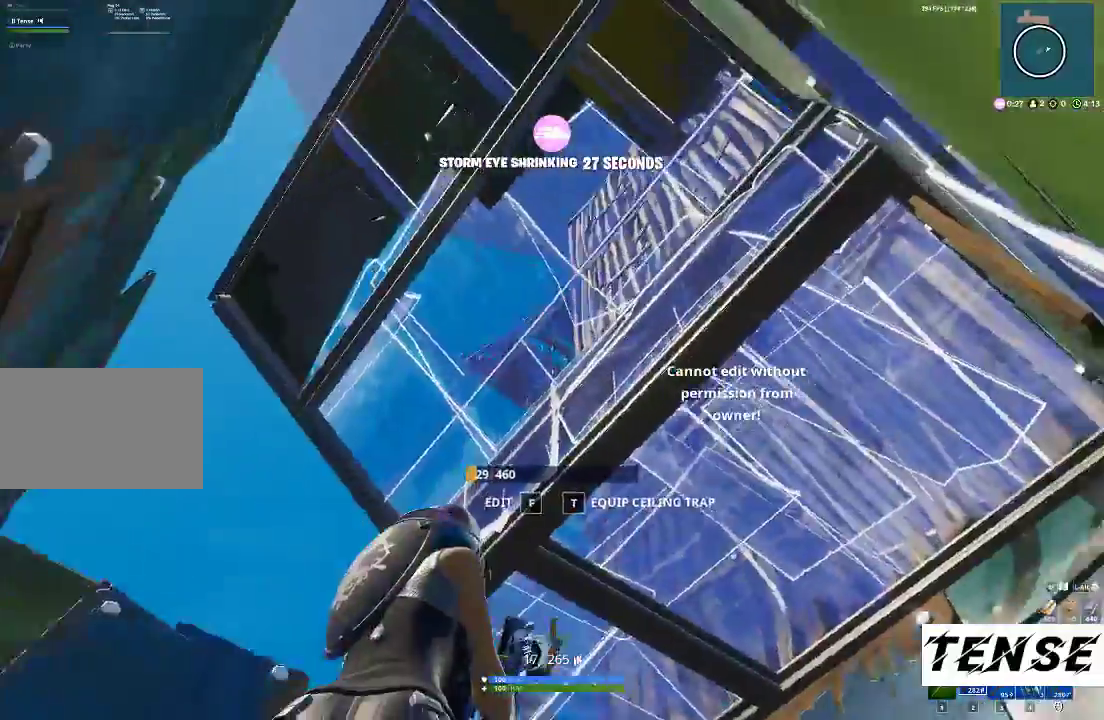
{"keys": ["c"], "mouse": [], "events": [[100, "f", "down"], [133, "mouse_right", "down"], [167, "f", "up"], [167, "w", "up"], [233, "a", "down"], [233, "f", "down"], [267, "mouse_right", "up"], [267, "w", "down"], [333, "f", "up"], [467, "c", "down"], [467, "w", "up"], [500, "a", "up"]]}
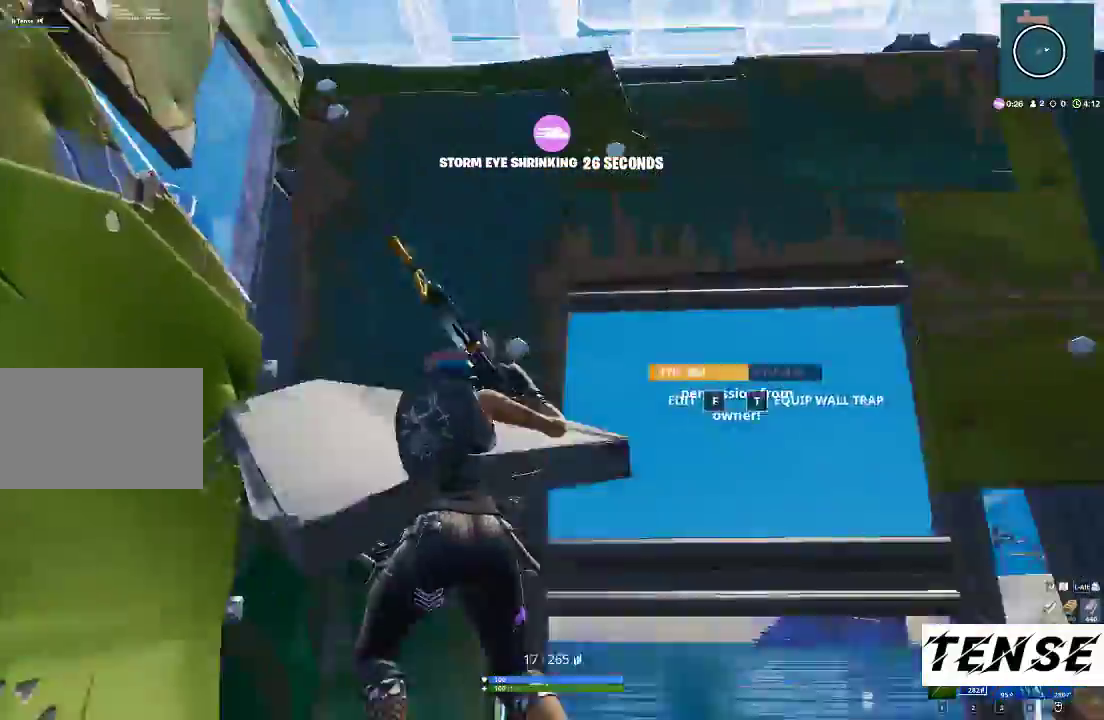
{"keys": ["d", "w"], "mouse": [], "events": [[67, "c", "up"], [167, "d", "down"], [333, "w", "down"]]}
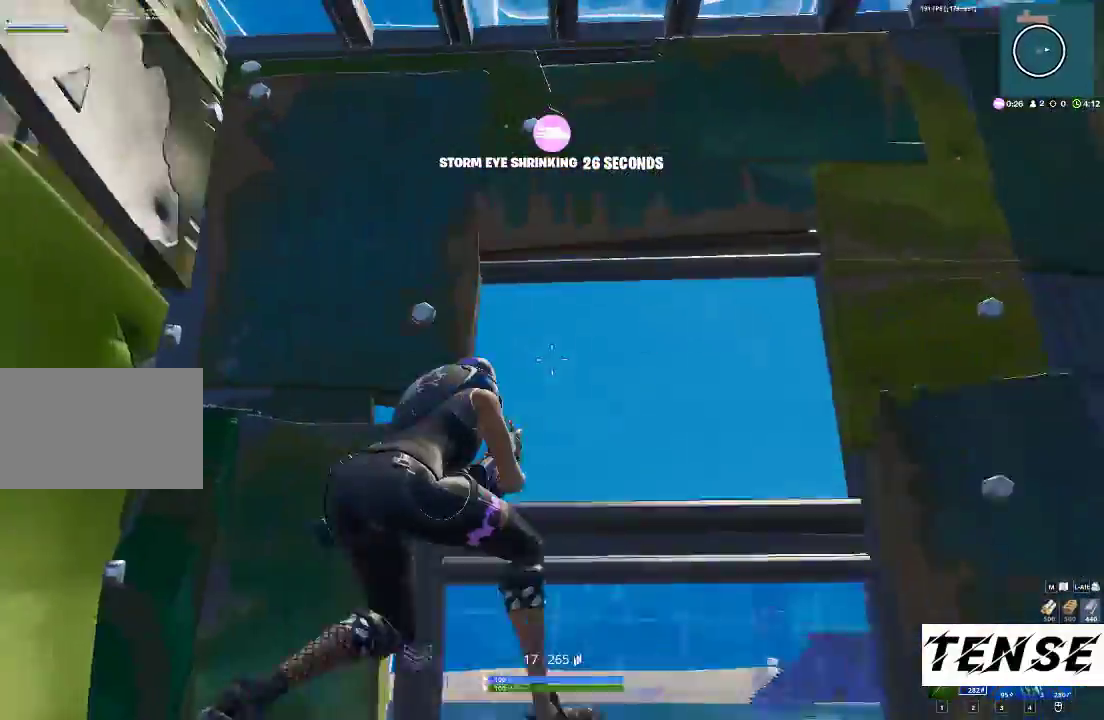
{"keys": [], "mouse": [], "events": [[367, "d", "up"], [400, "w", "up"]]}
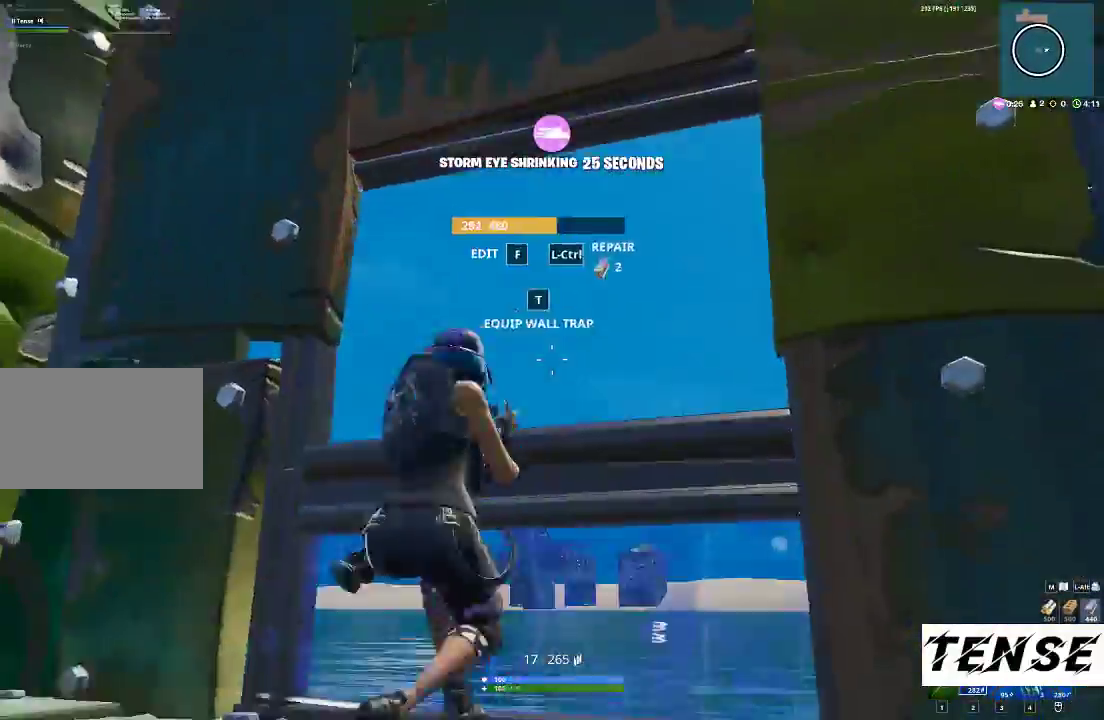
{"keys": ["a"], "mouse": [], "events": [[233, "space", "down"], [367, "a", "down"], [367, "space", "up"]]}
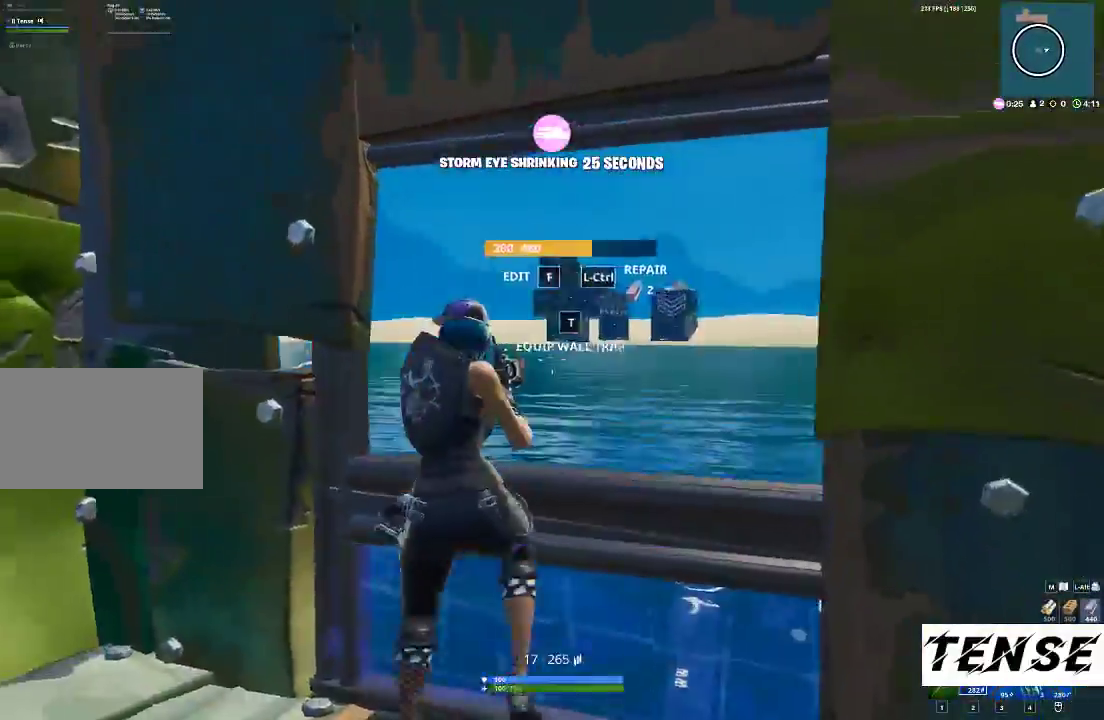
{"keys": ["shift", "w"], "mouse": [], "events": [[100, "f", "down"], [200, "mouse_left", "down"], [233, "f", "up"], [233, "shift", "down"], [333, "f", "down"], [333, "mouse_left", "up"], [333, "w", "down"], [433, "a", "up"], [433, "f", "up"]]}
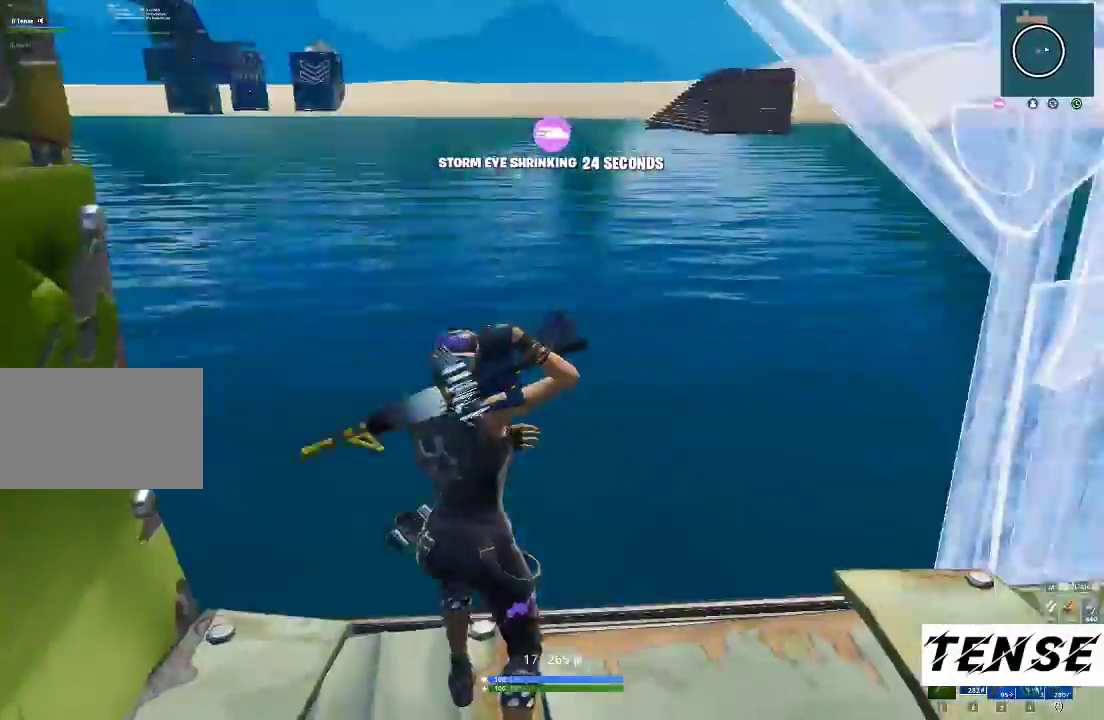
{"keys": ["a", "shift", "w"], "mouse": [], "events": [[33, "z", "down"], [67, "mouse_left", "down"], [200, "z", "up"], [300, "3", "down"], [400, "mouse_left", "up"], [433, "3", "up"], [433, "a", "down"]]}
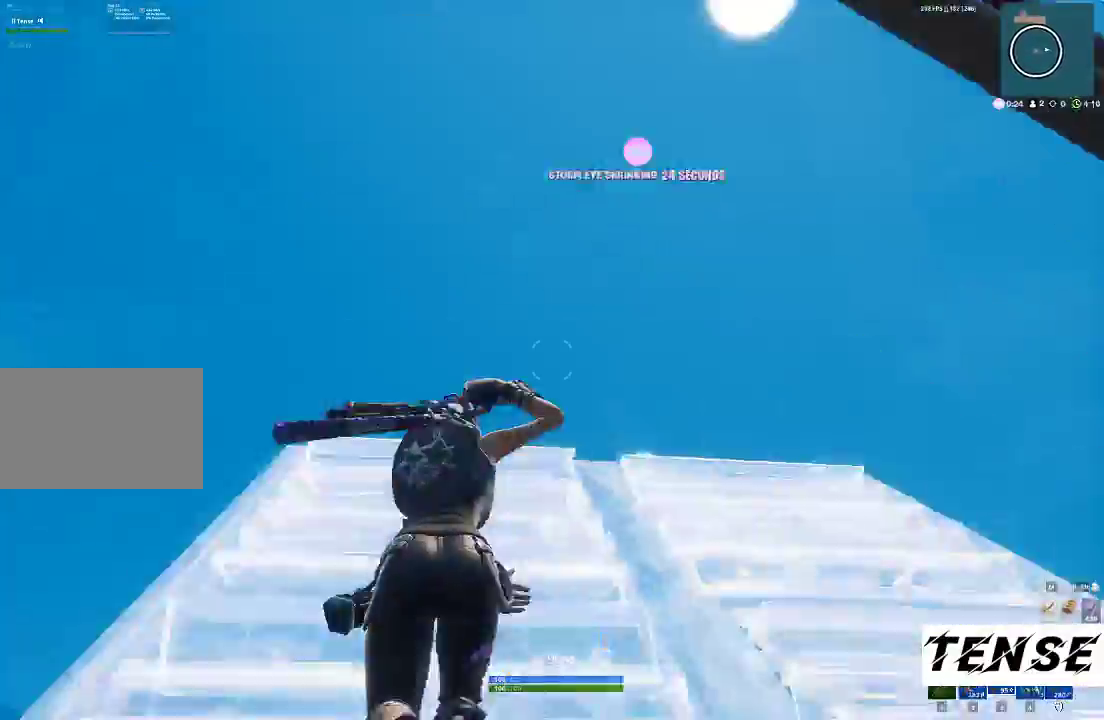
{"keys": ["a", "shift", "w"], "mouse": [], "events": [[167, "mouse_left", "down"], [267, "3", "down"], [367, "mouse_left", "up"], [433, "3", "up"]]}
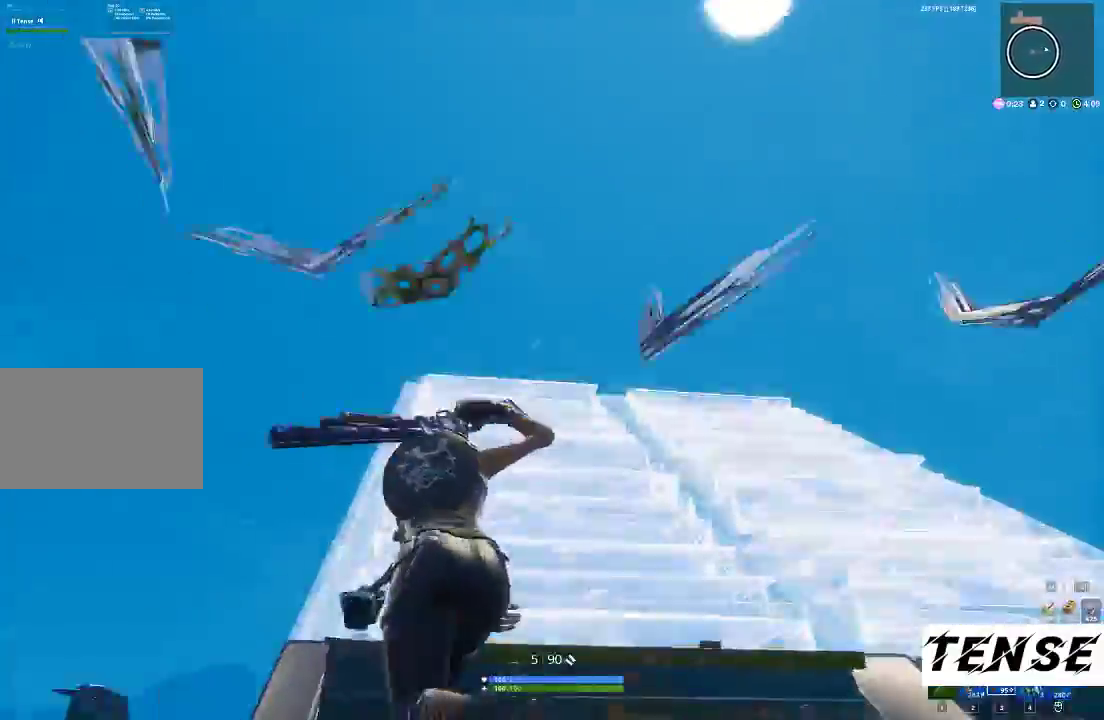
{"keys": ["q", "shift", "w"], "mouse": [], "events": [[67, "a", "up"], [467, "q", "down"]]}
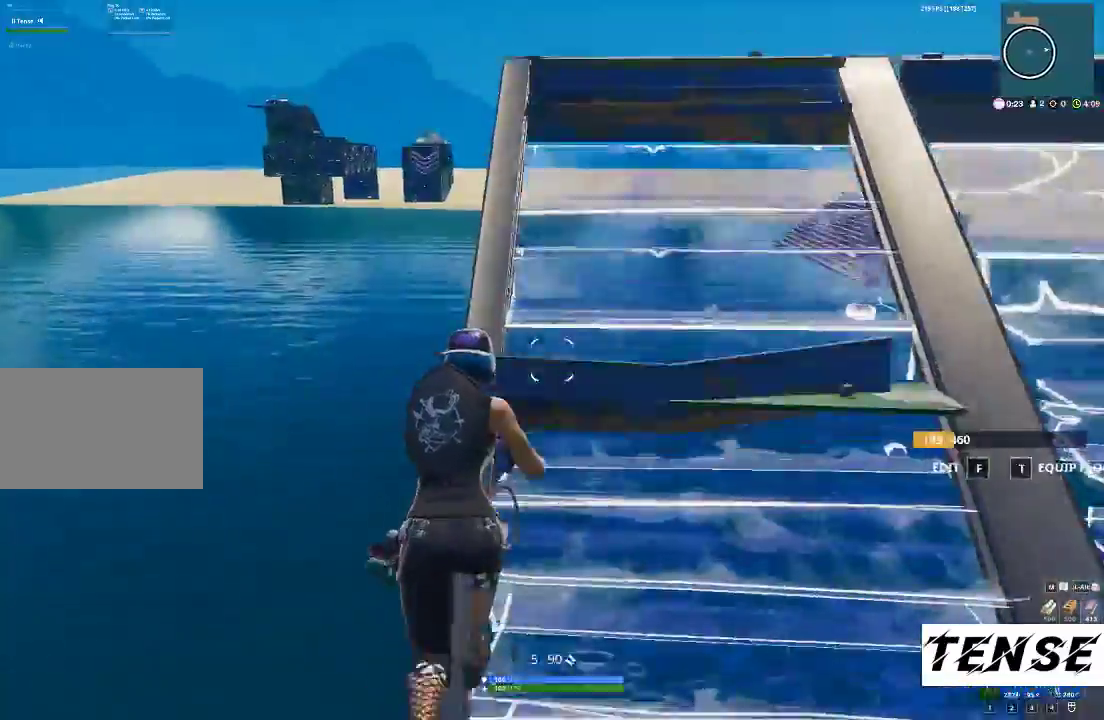
{"keys": ["shift", "w", "z"], "mouse": ["left"], "events": [[133, "mouse_left", "down"], [200, "q", "up"], [267, "space", "down"], [433, "space", "up"], [433, "z", "down"]]}